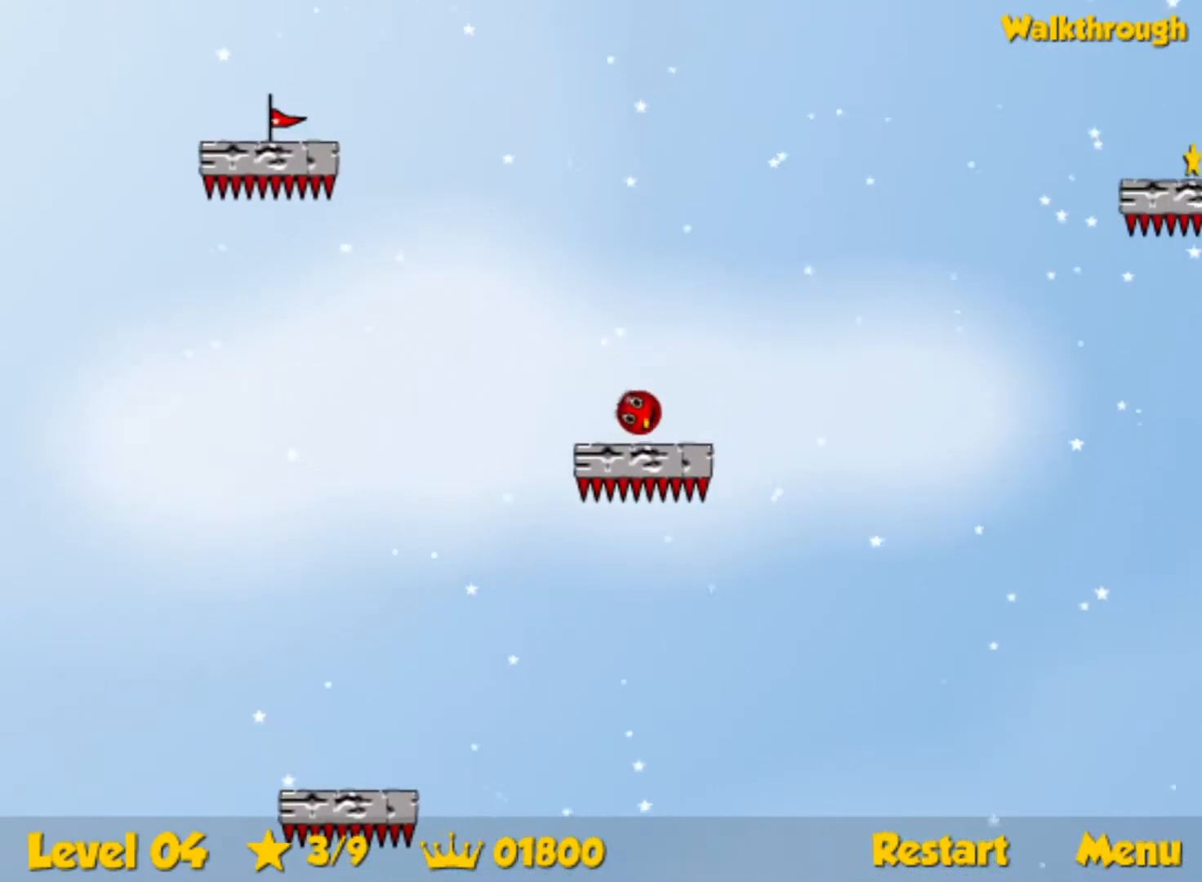
Gameplay with keyboard; each line is a JSON object with the keys held at the frame after it. "events" lists presses ("down") and releases ("up") of "down", "left", "p", "r", "right" and "up" between this image and that frame as [ms after this image, input, new state], when the widget could be followed in between. No other keys are recorded. Mouse input is not recorded.
{"keys": ["right"], "events": [[317, "down", "up"]]}
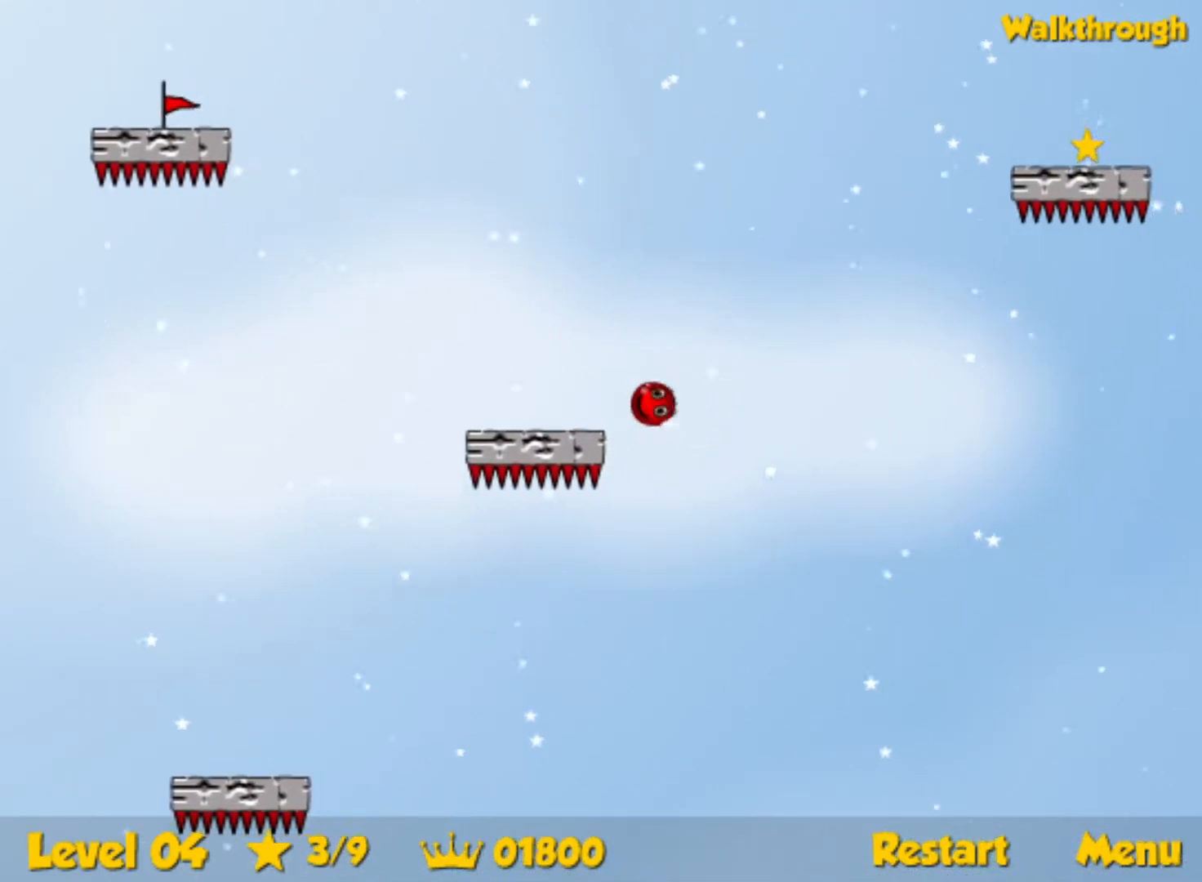
{"keys": ["right"], "events": []}
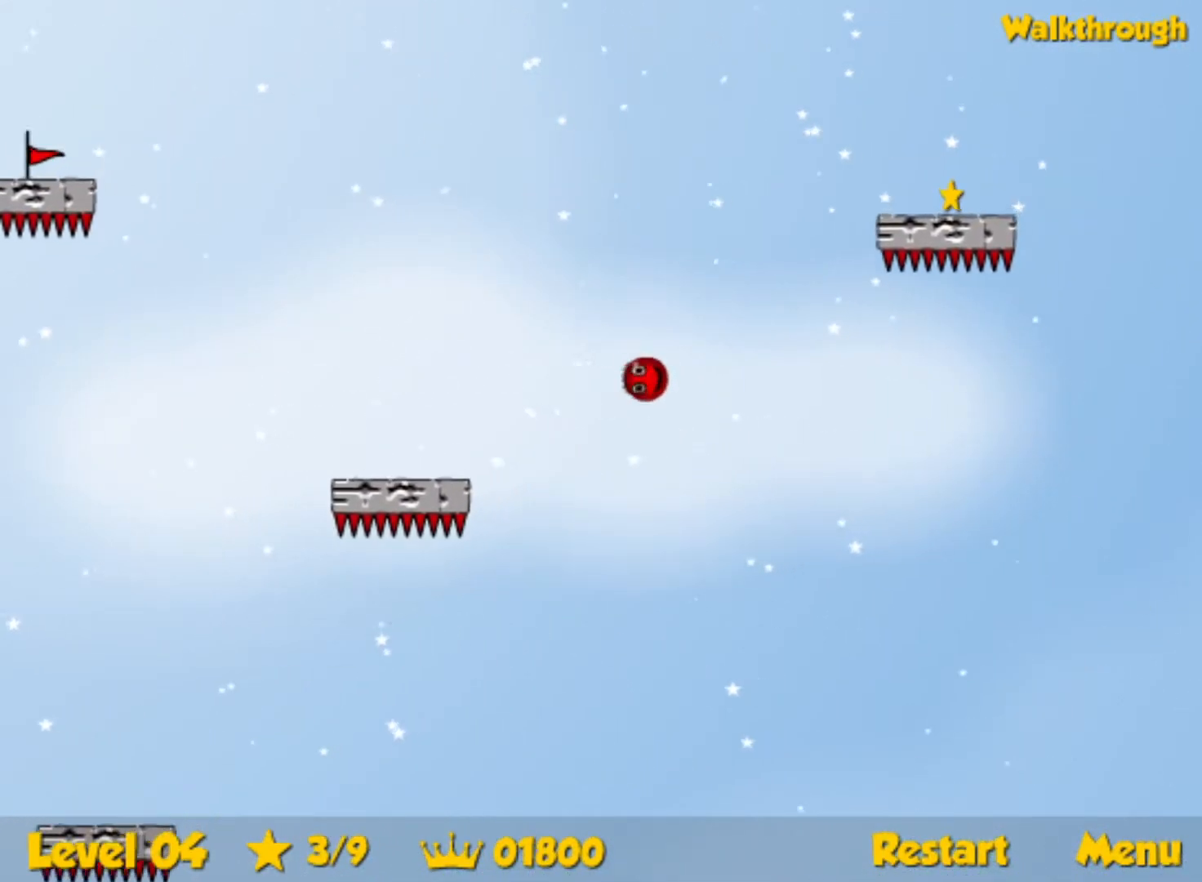
{"keys": ["down", "right"], "events": [[267, "down", "down"]]}
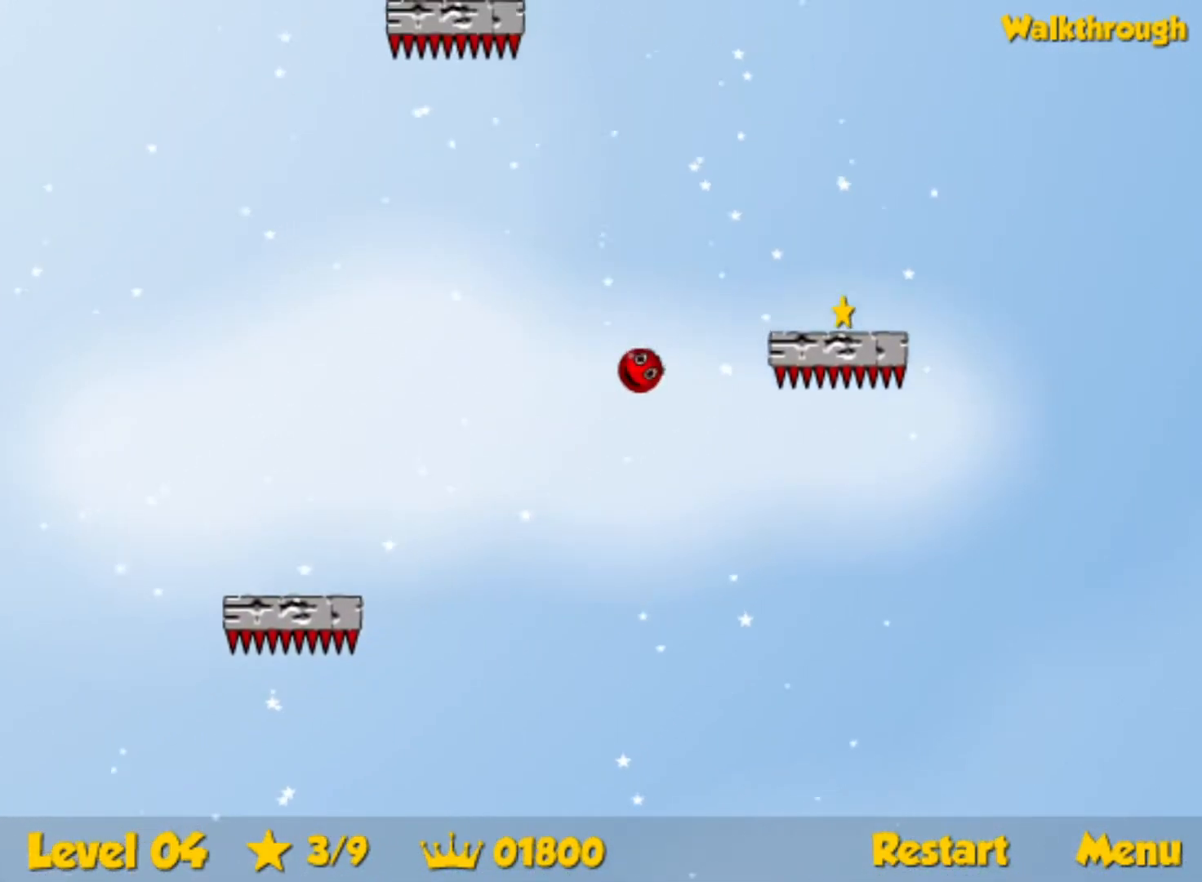
{"keys": ["down", "right"], "events": [[100, "down", "up"], [150, "down", "down"]]}
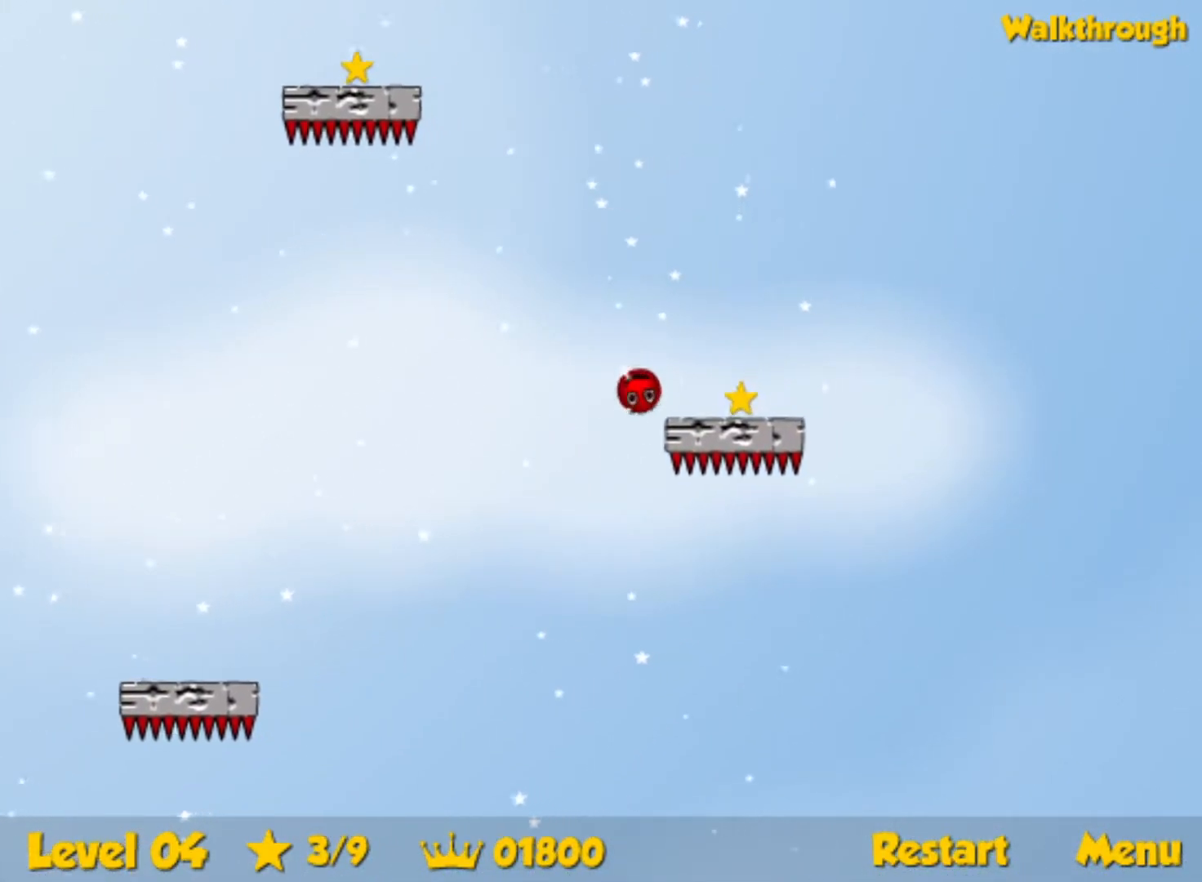
{"keys": ["left", "up"], "events": [[150, "down", "up"], [183, "left", "down"], [217, "right", "up"], [250, "up", "down"]]}
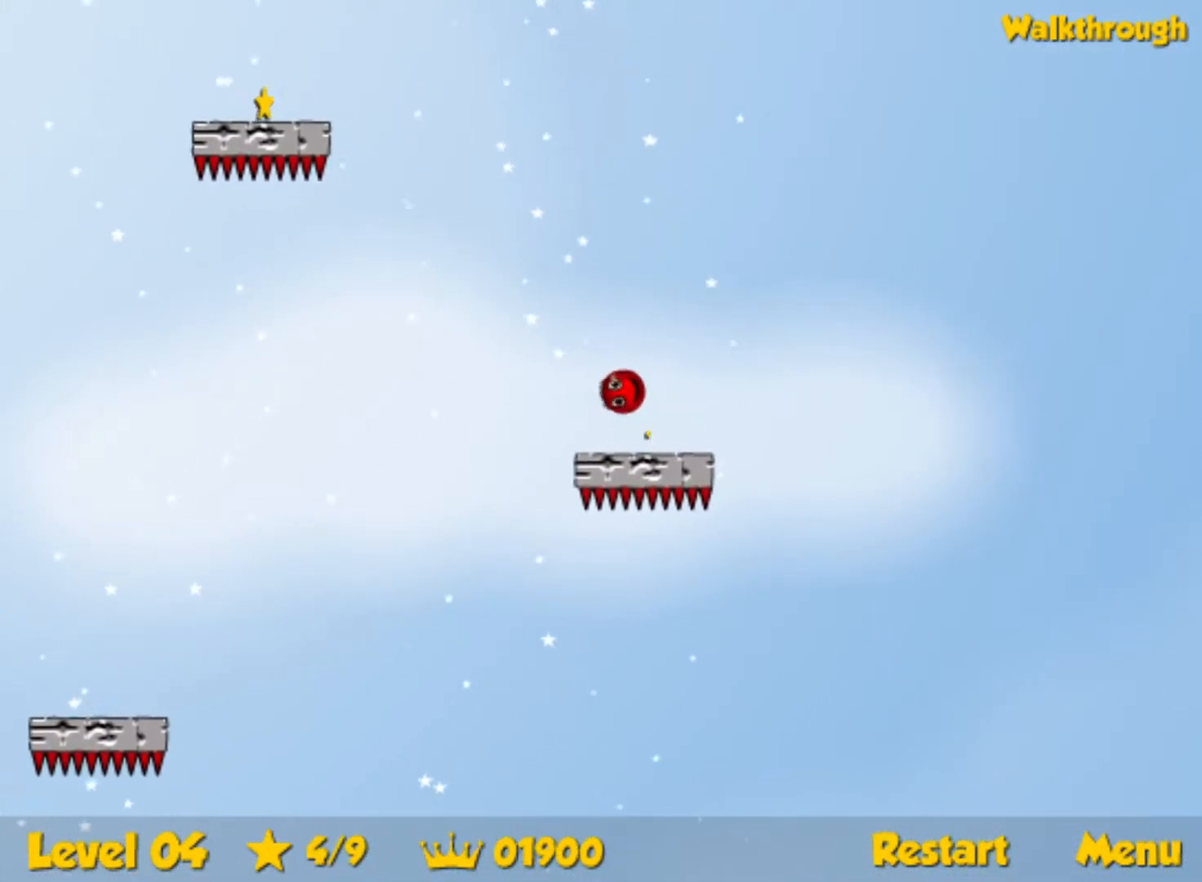
{"keys": ["left"], "events": [[383, "up", "up"]]}
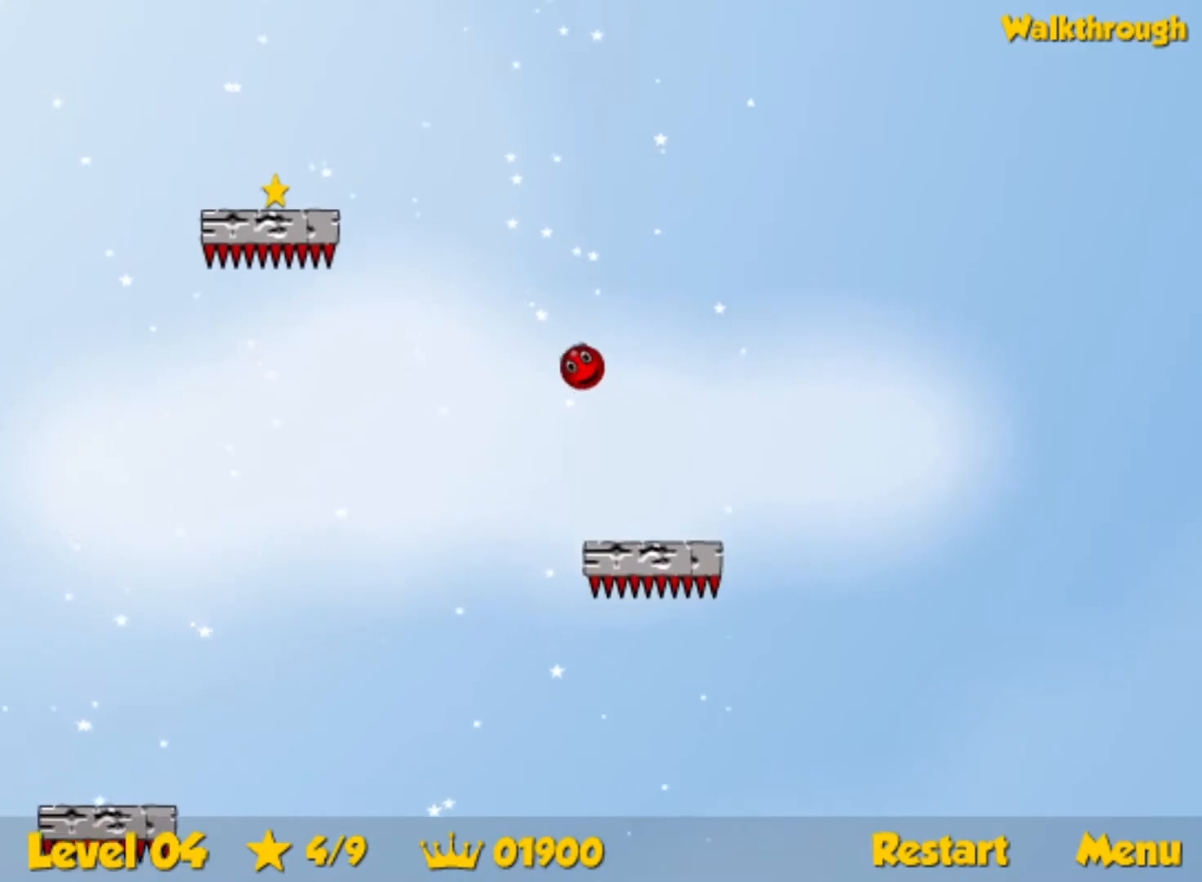
{"keys": ["down", "left"], "events": [[150, "down", "down"]]}
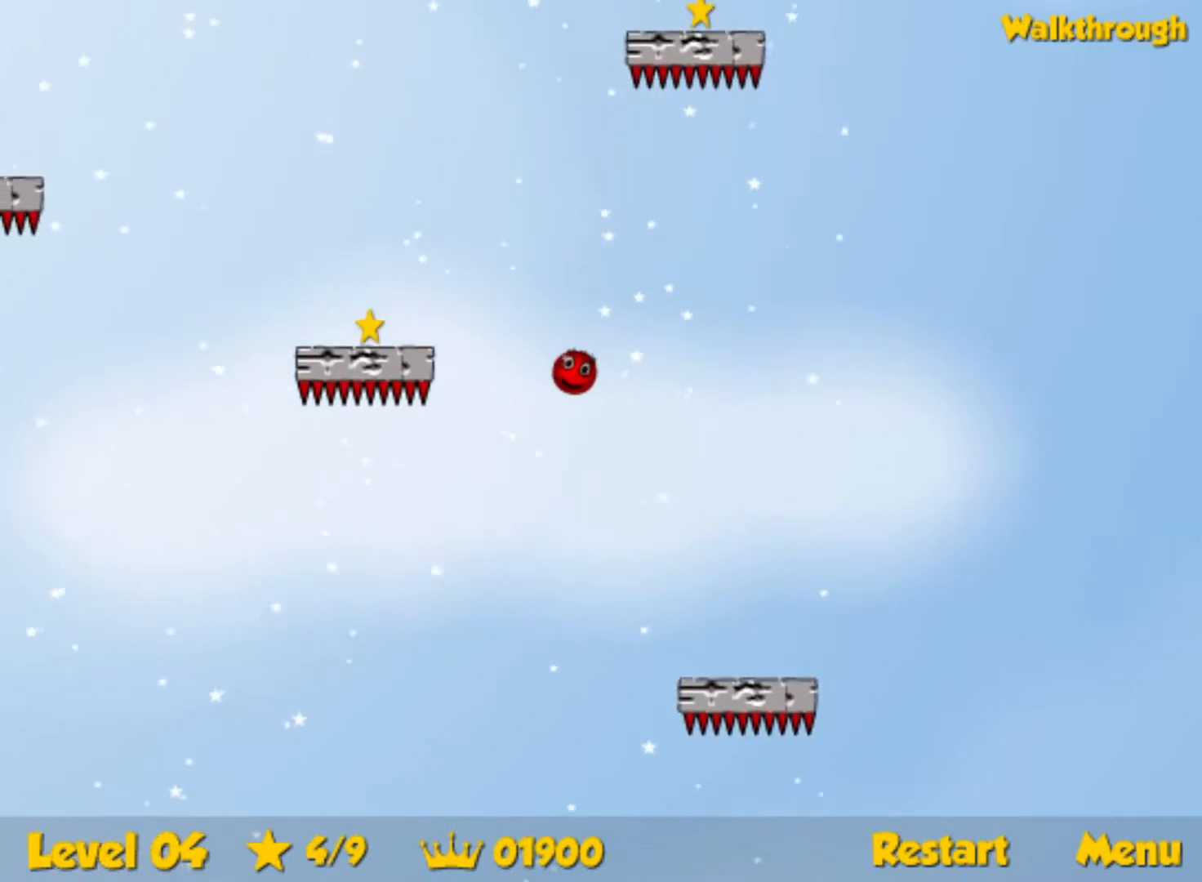
{"keys": ["down", "left"], "events": [[300, "down", "up"], [367, "down", "down"]]}
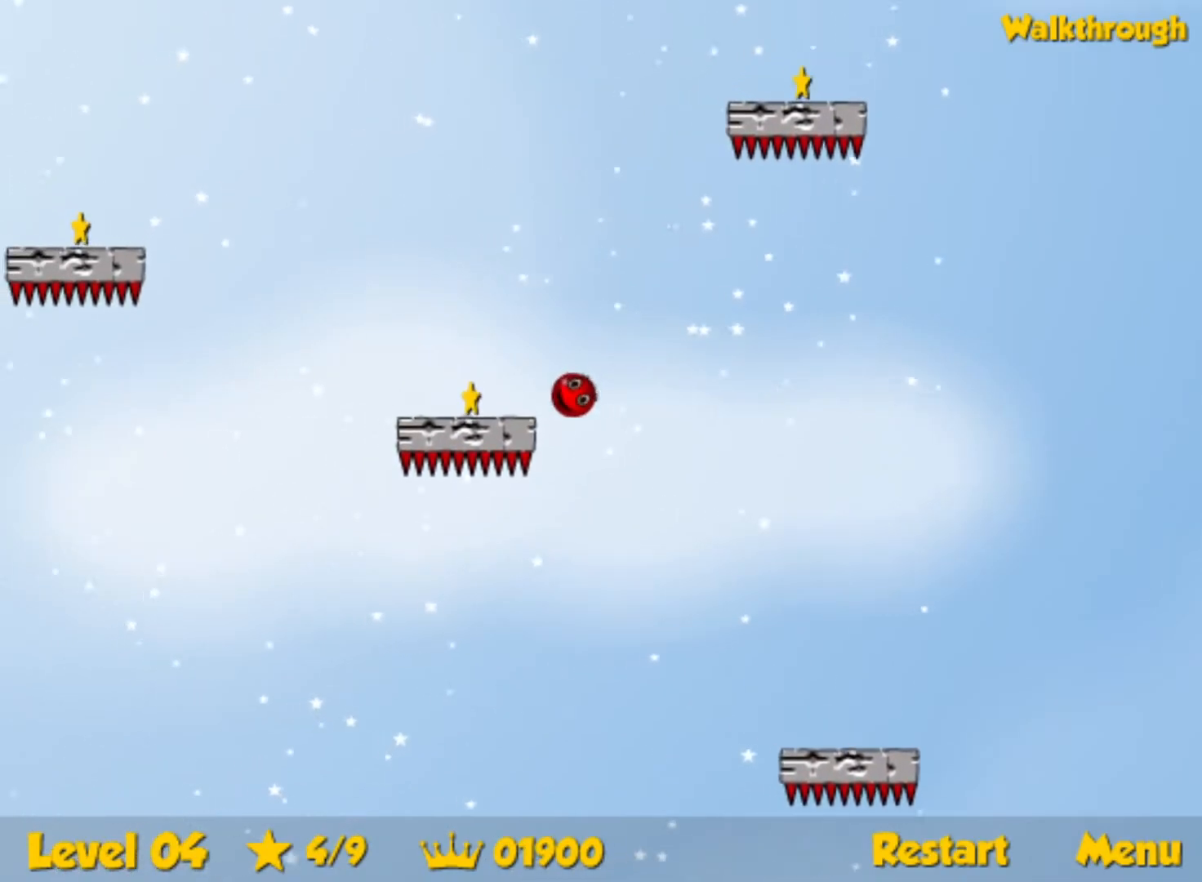
{"keys": ["down", "left"], "events": []}
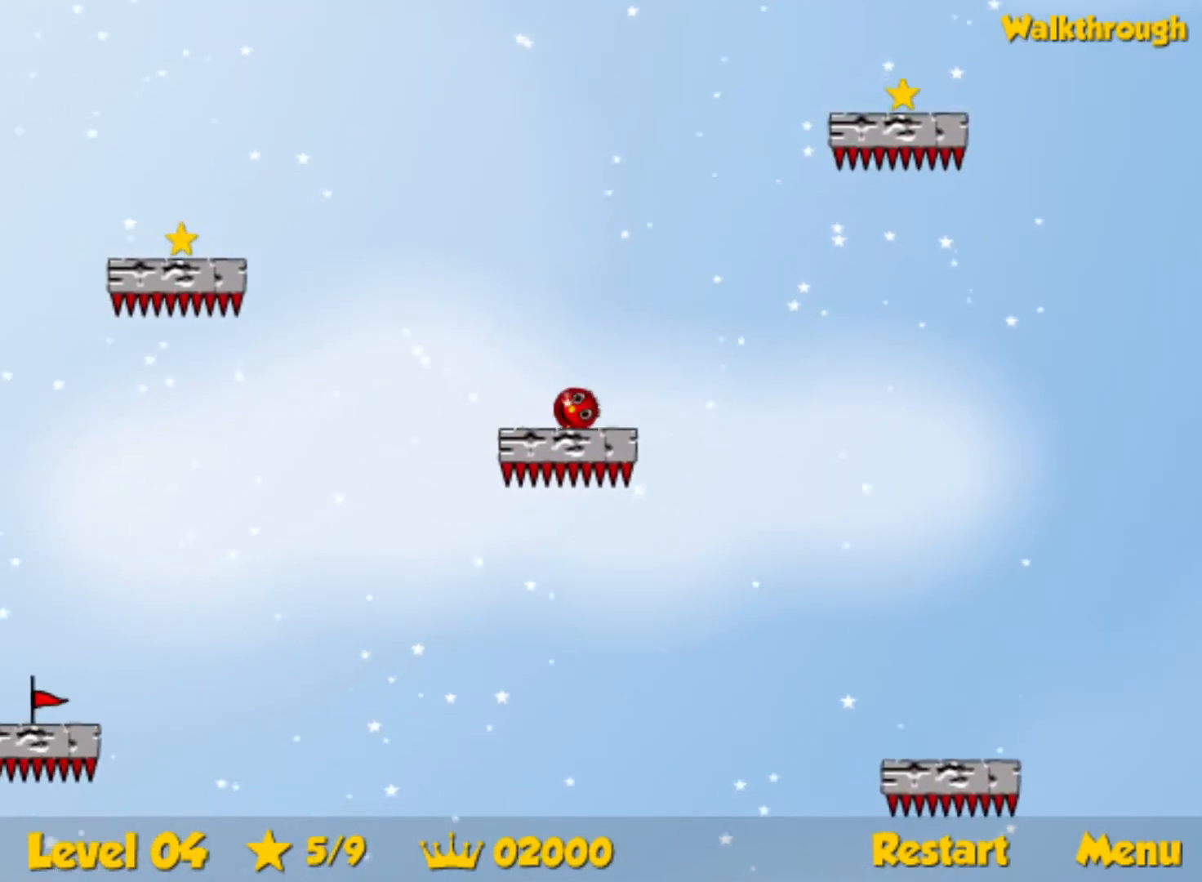
{"keys": ["left"], "events": [[50, "down", "up"]]}
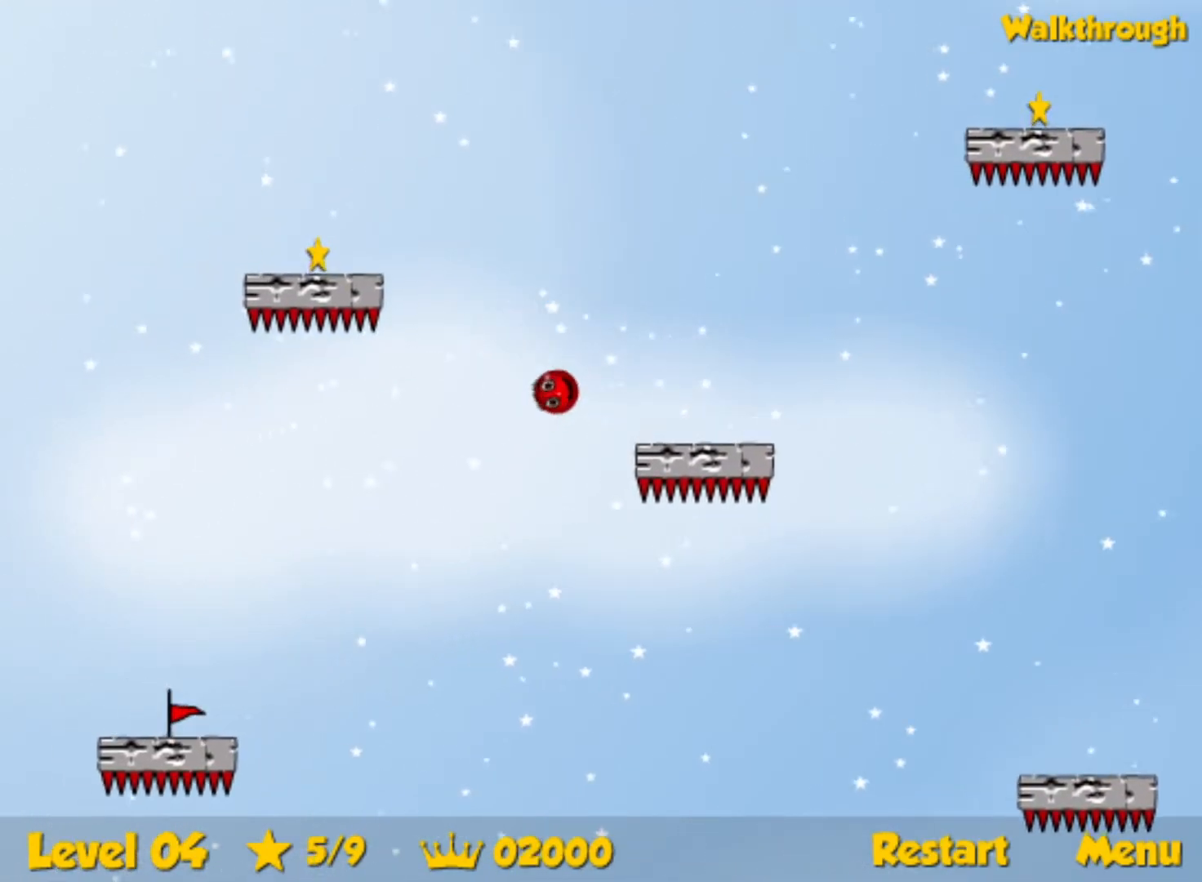
{"keys": ["down", "left"], "events": [[383, "down", "down"]]}
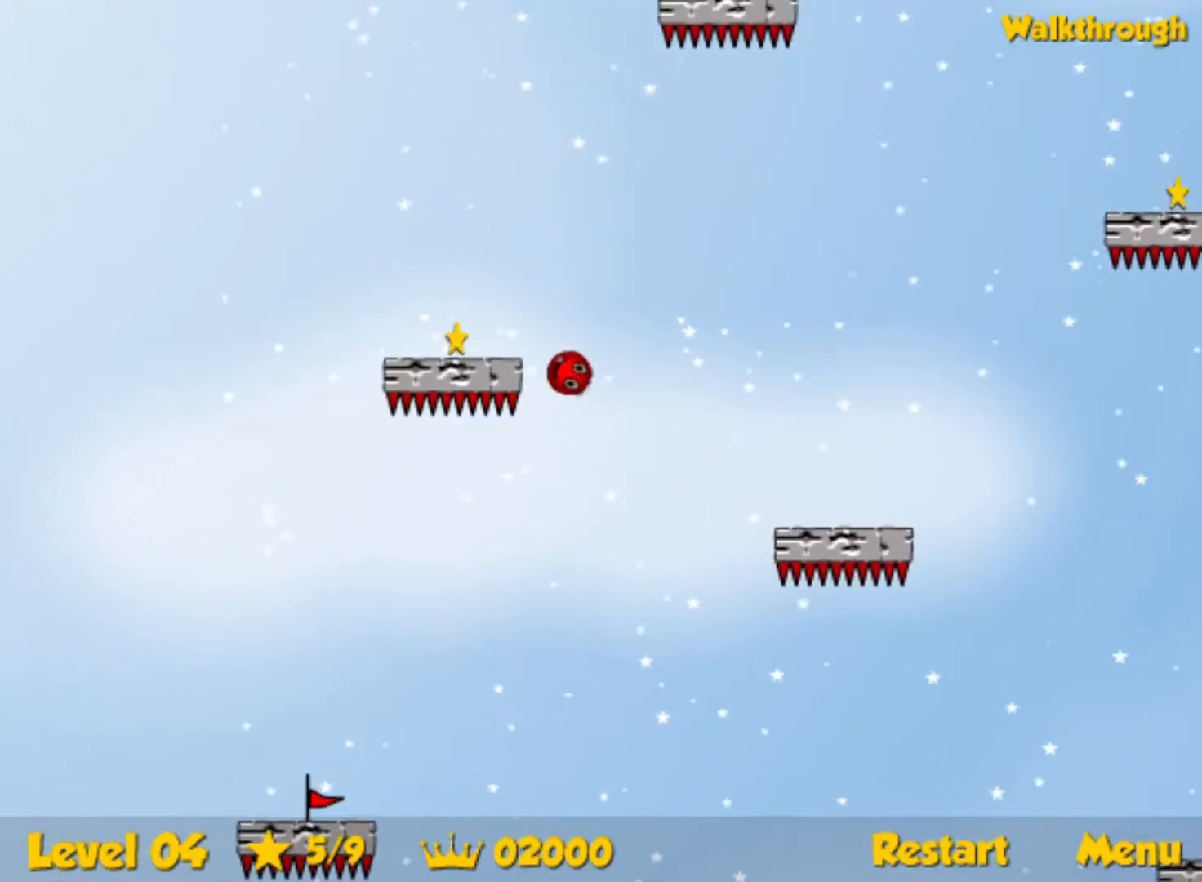
{"keys": ["down", "left"], "events": []}
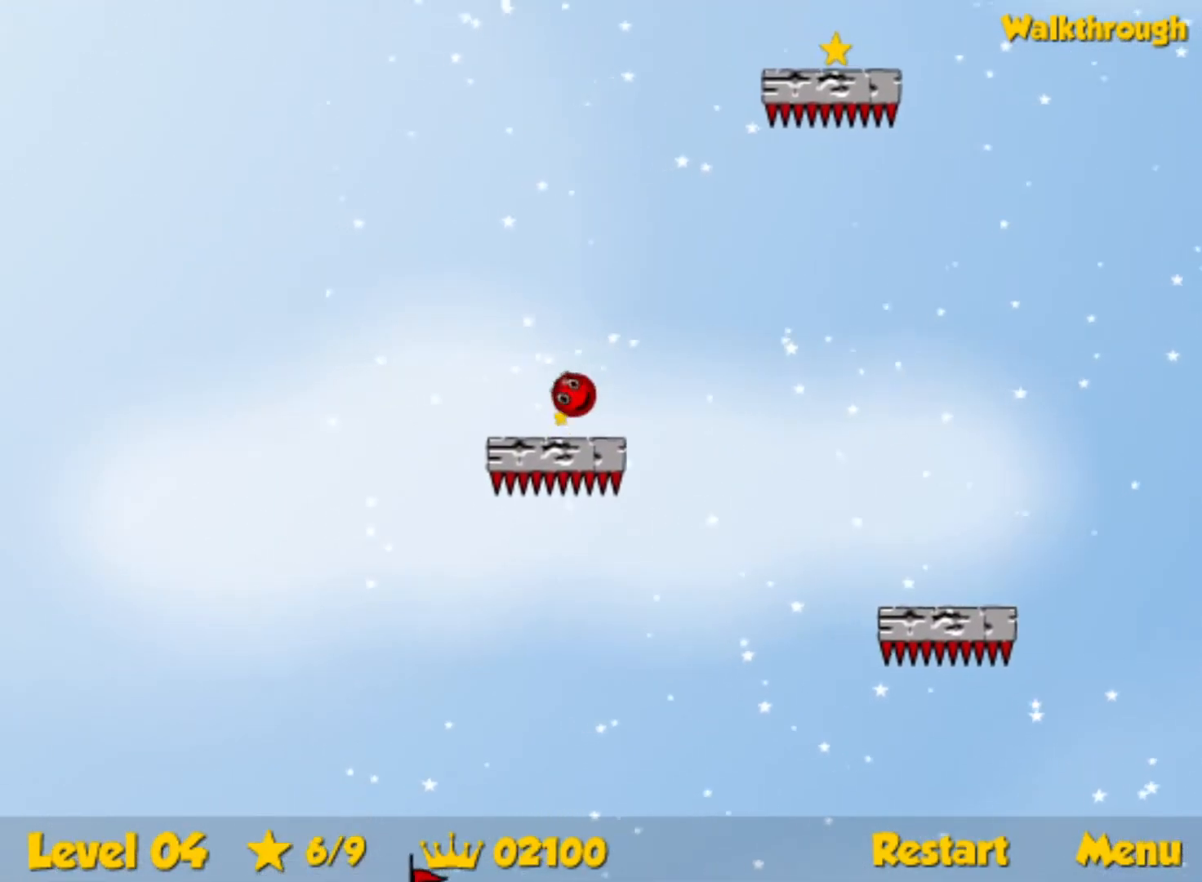
{"keys": ["down", "right"], "events": [[117, "right", "down"], [150, "left", "up"]]}
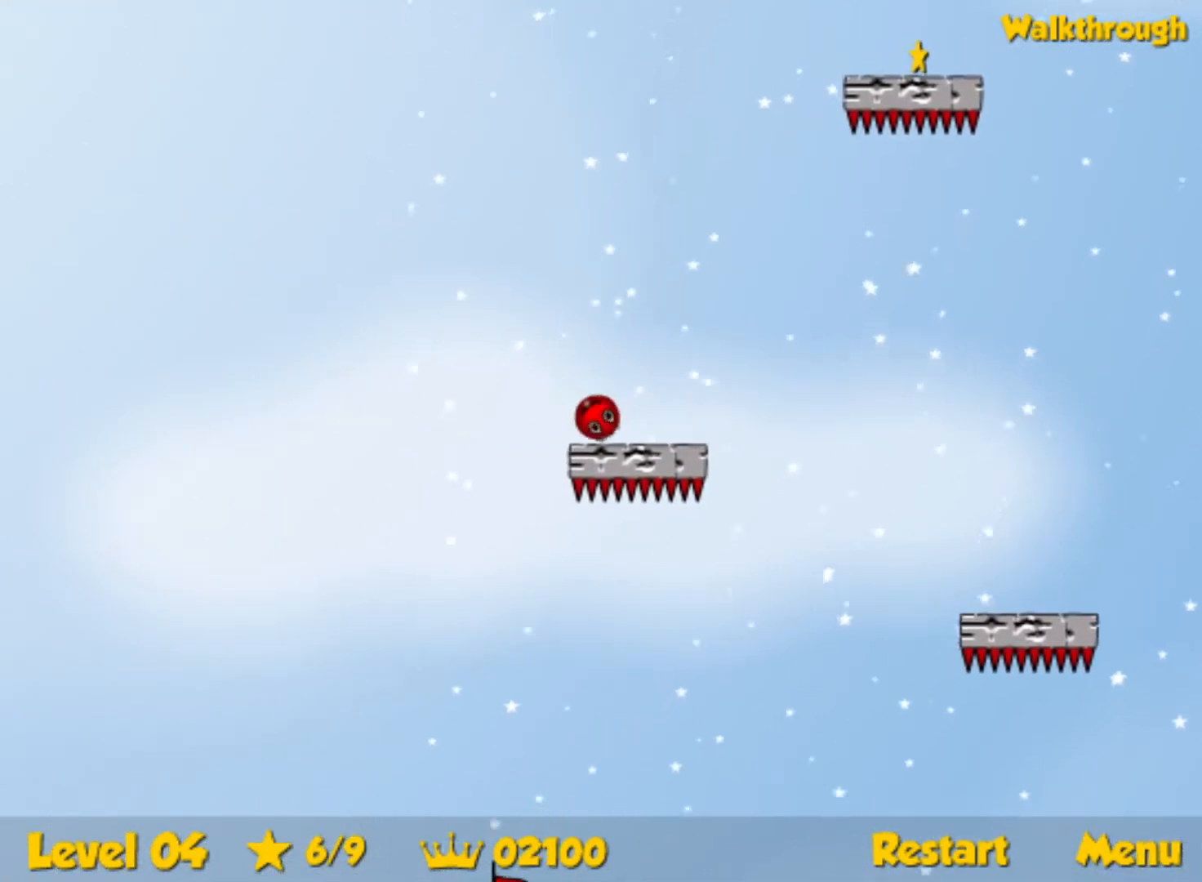
{"keys": ["down", "right"], "events": []}
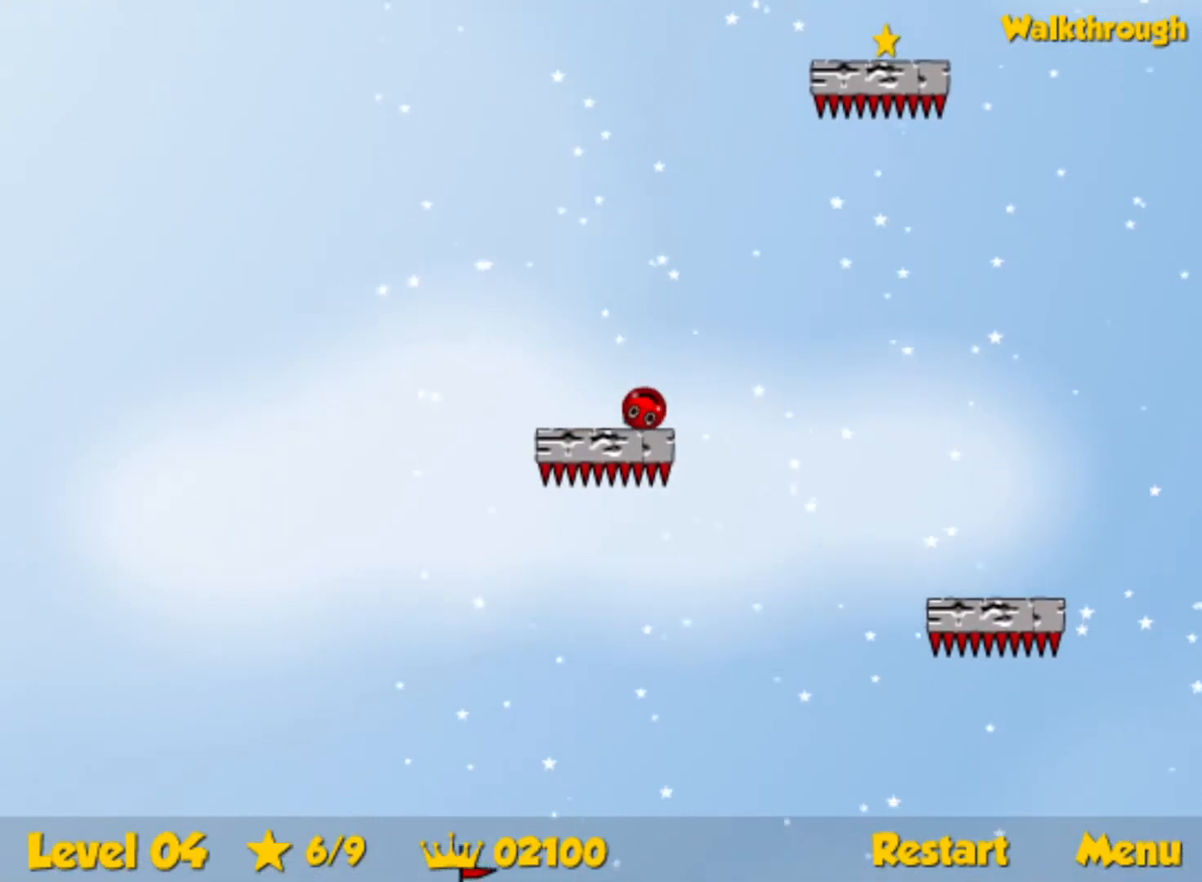
{"keys": ["right"], "events": [[300, "down", "up"]]}
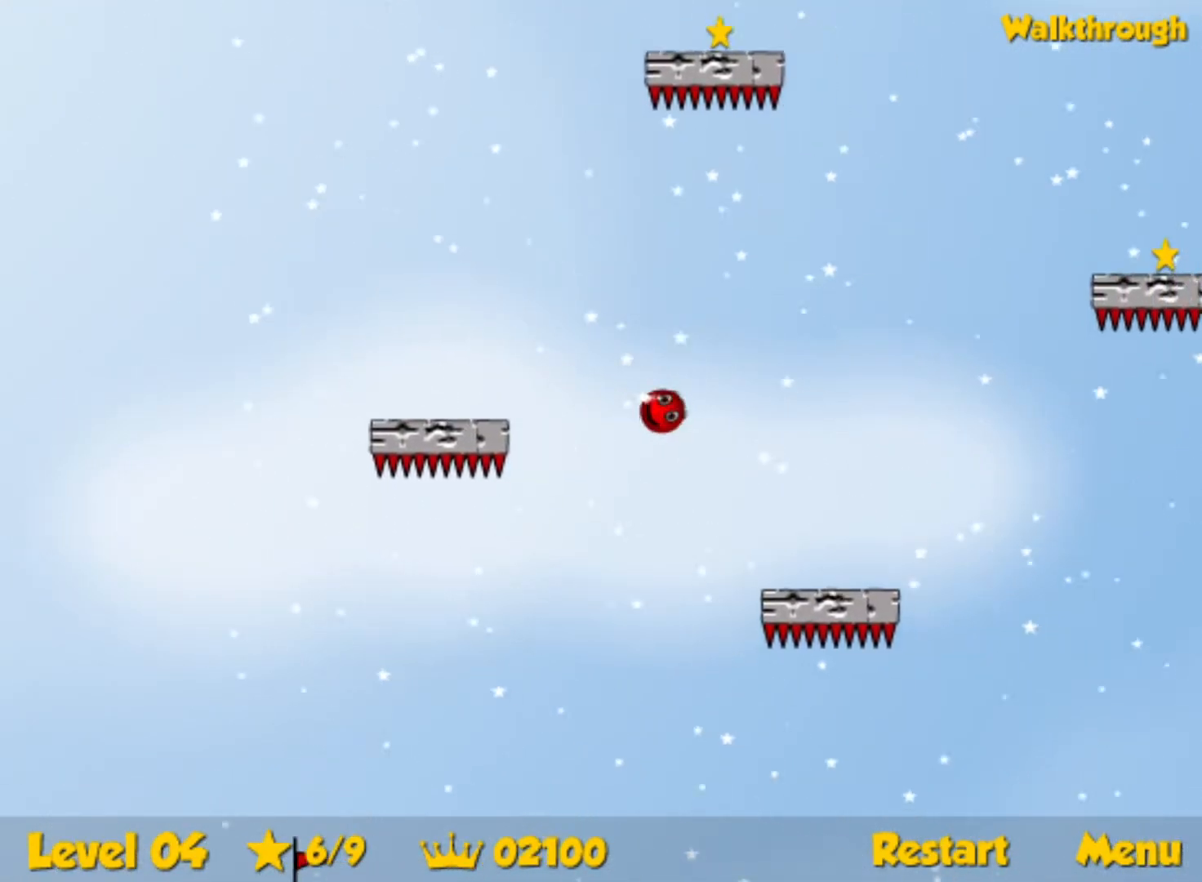
{"keys": ["right"], "events": []}
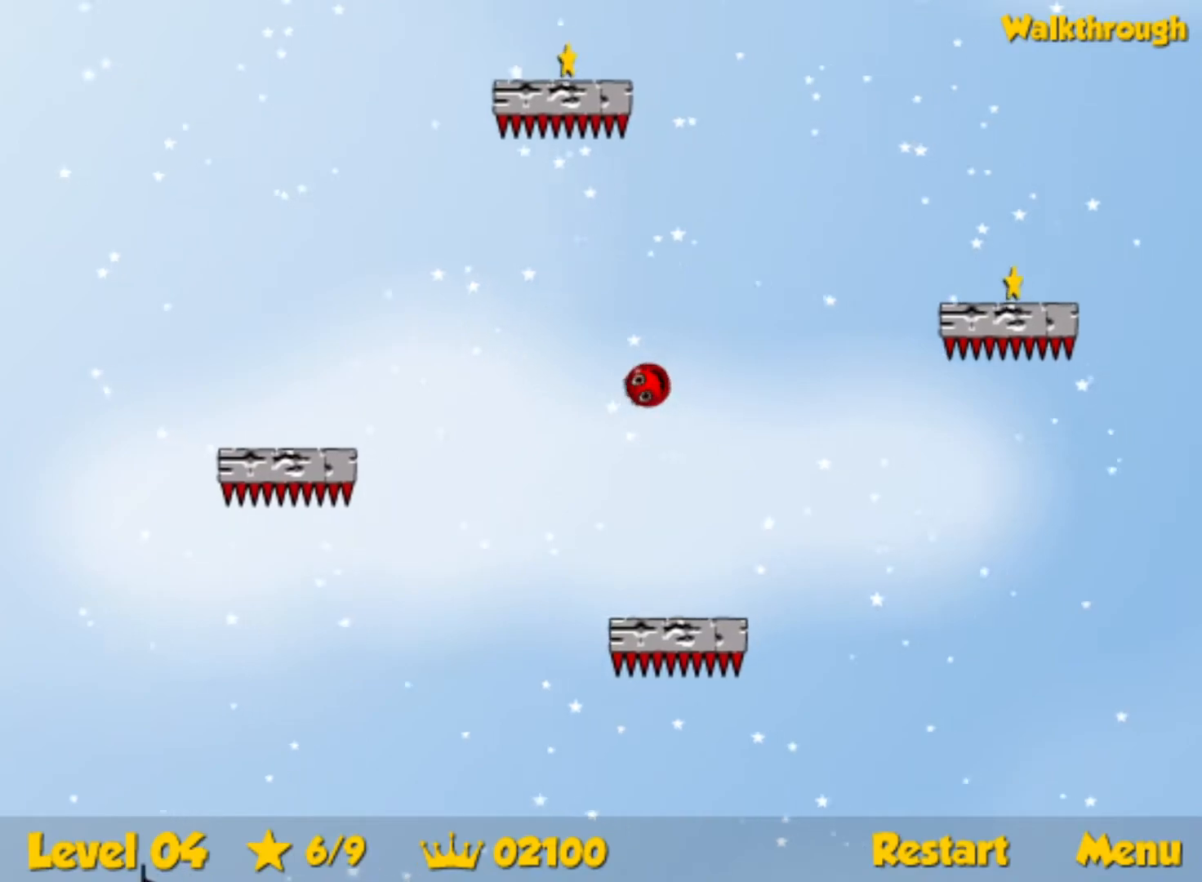
{"keys": ["right"], "events": [[17, "down", "down"], [500, "down", "up"]]}
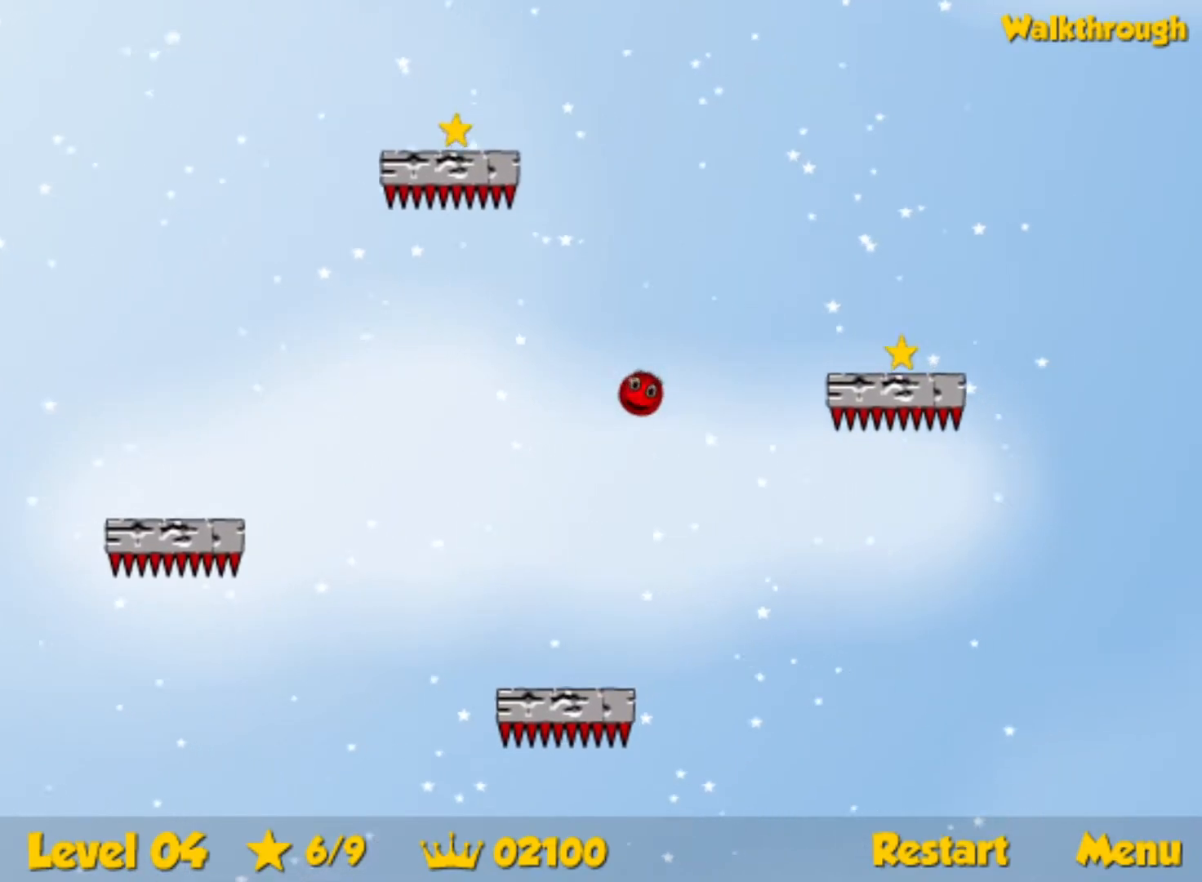
{"keys": ["down", "right"], "events": [[200, "down", "down"], [350, "down", "up"], [400, "down", "down"]]}
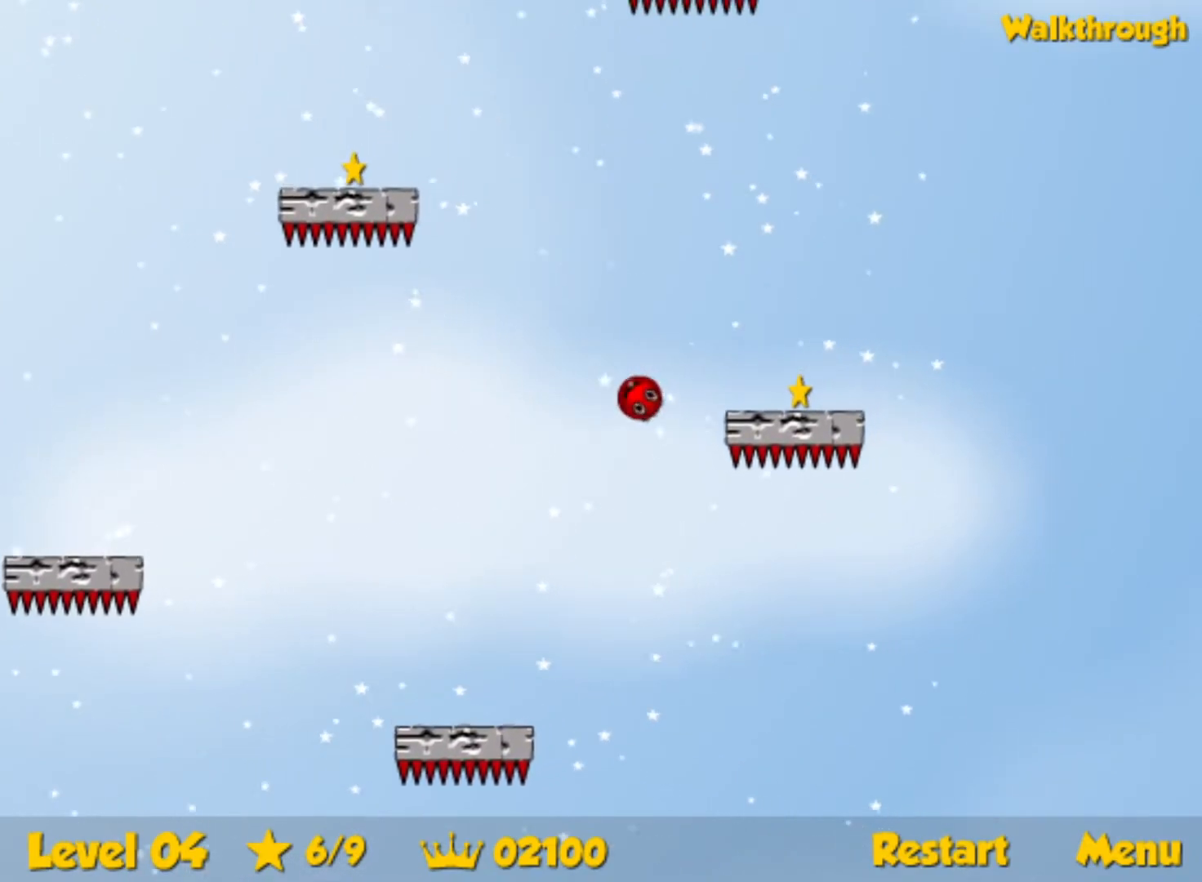
{"keys": ["right", "up"], "events": [[167, "down", "up"], [283, "up", "down"]]}
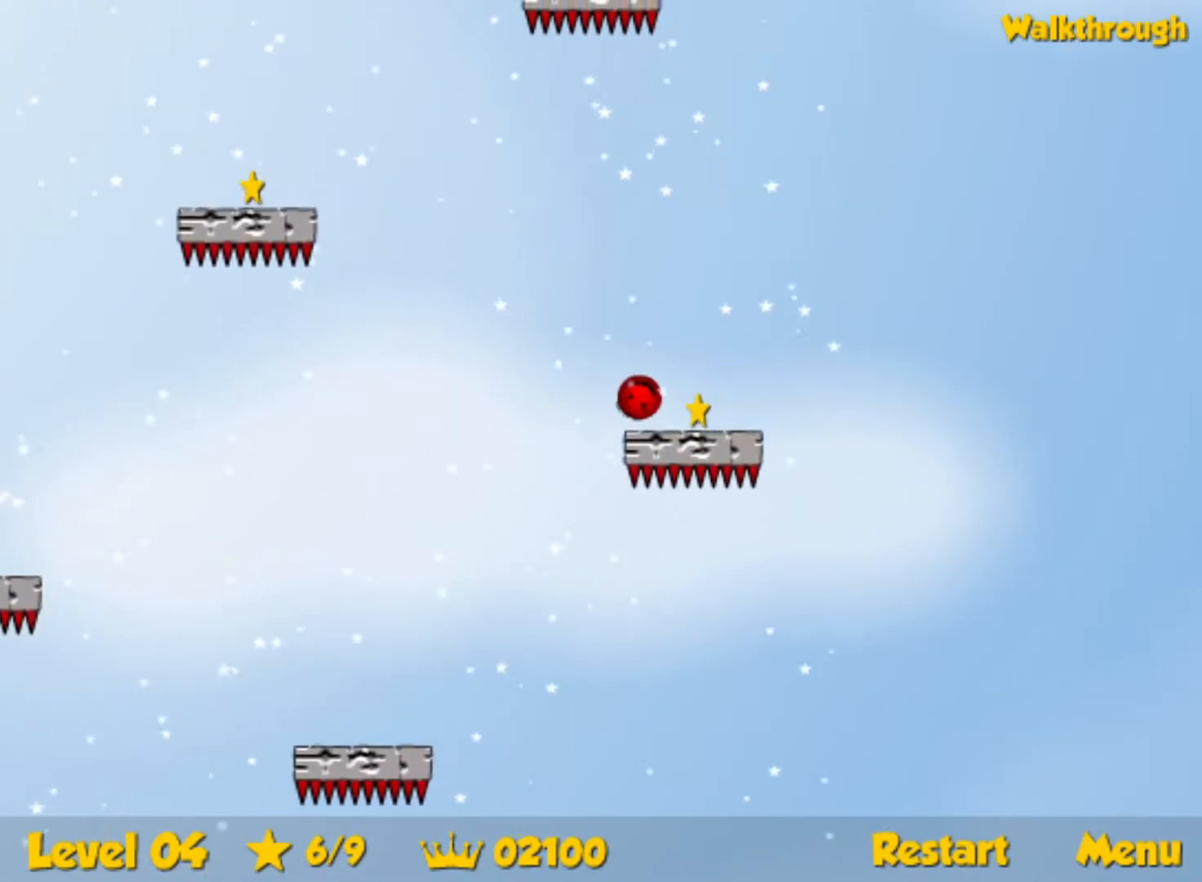
{"keys": ["left", "up"], "events": [[450, "right", "up"], [500, "left", "down"]]}
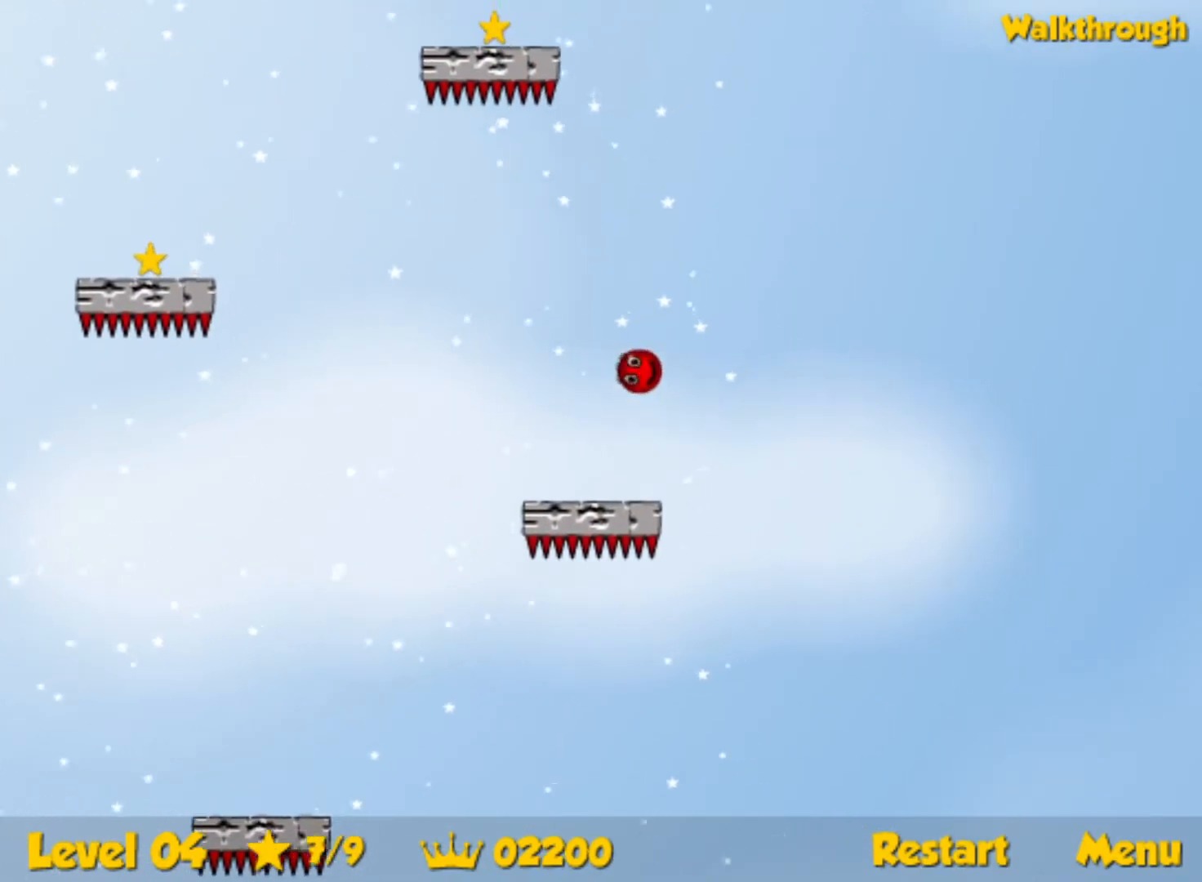
{"keys": ["left"], "events": [[83, "left", "up"], [250, "left", "down"], [417, "up", "up"]]}
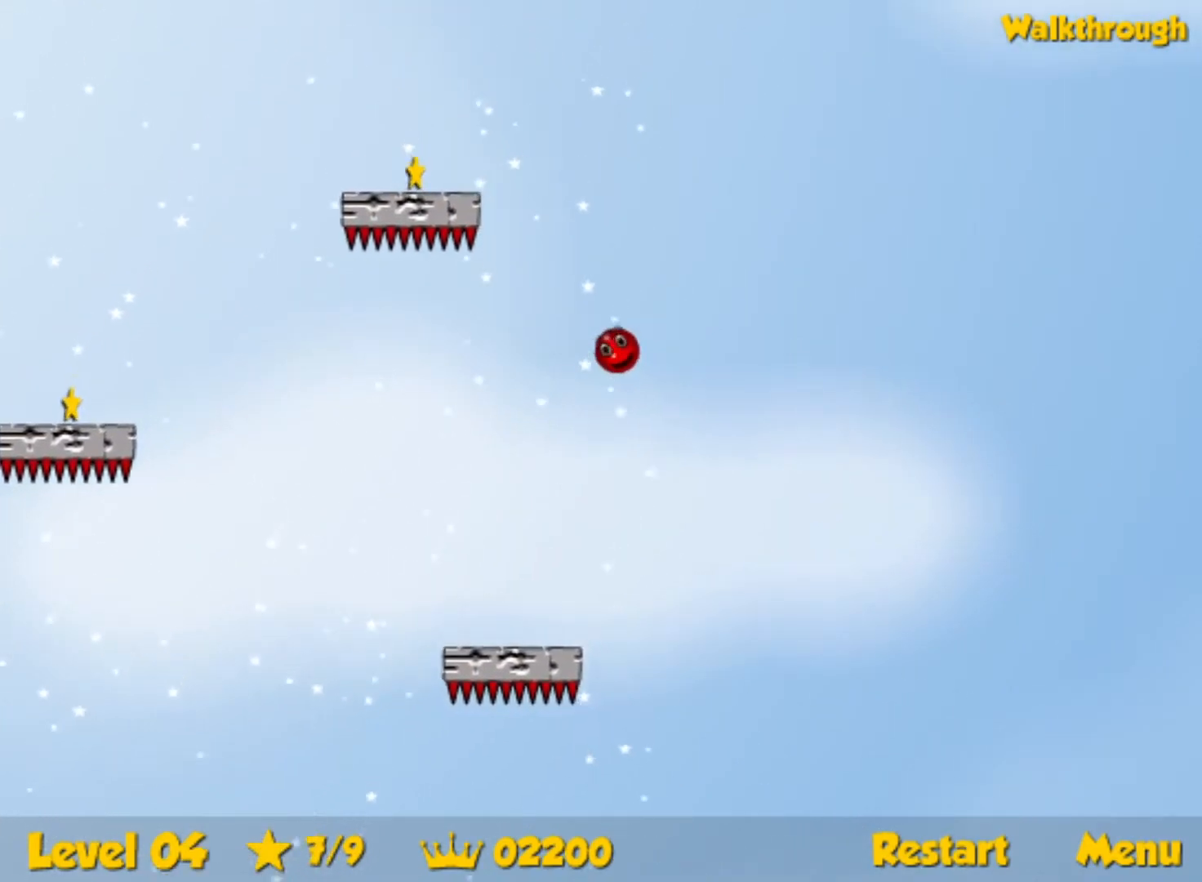
{"keys": ["down", "left"], "events": [[33, "down", "down"]]}
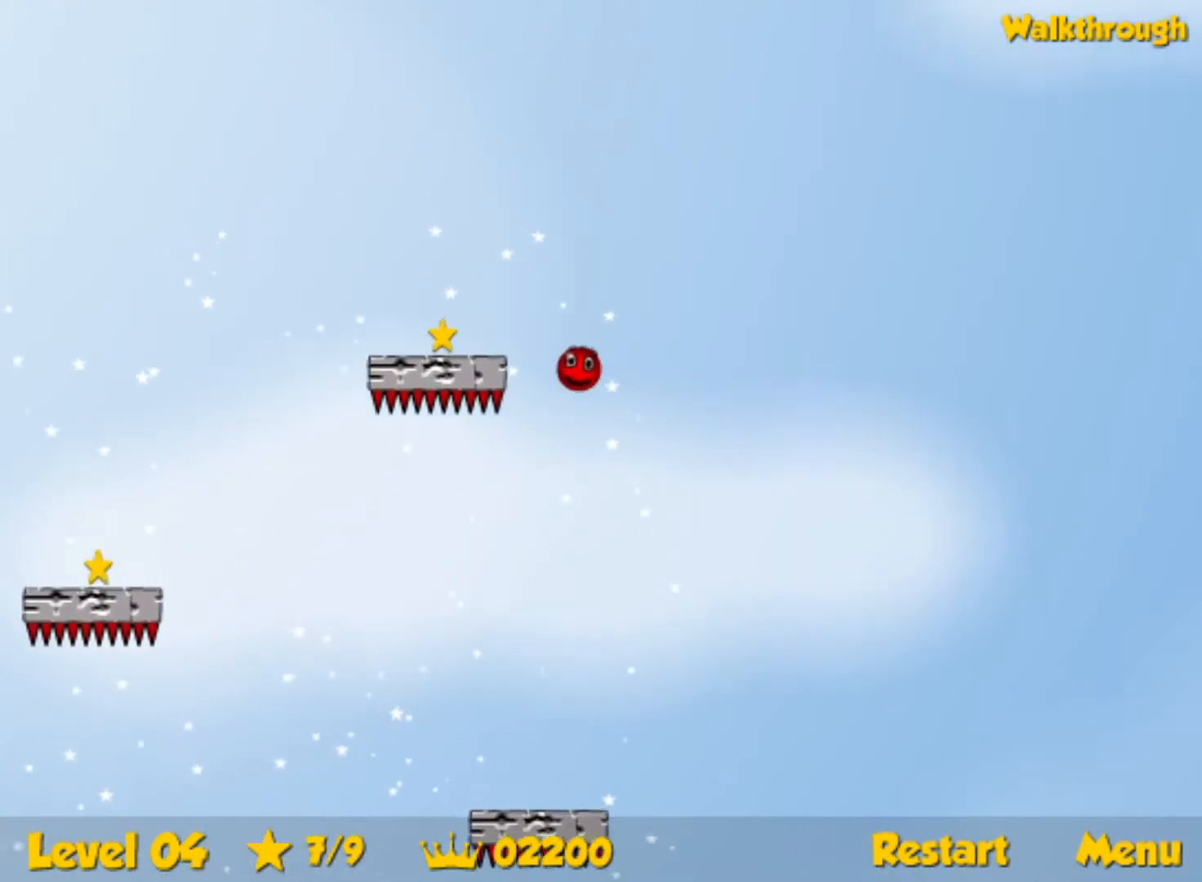
{"keys": ["down", "left"], "events": [[333, "down", "up"], [400, "down", "down"]]}
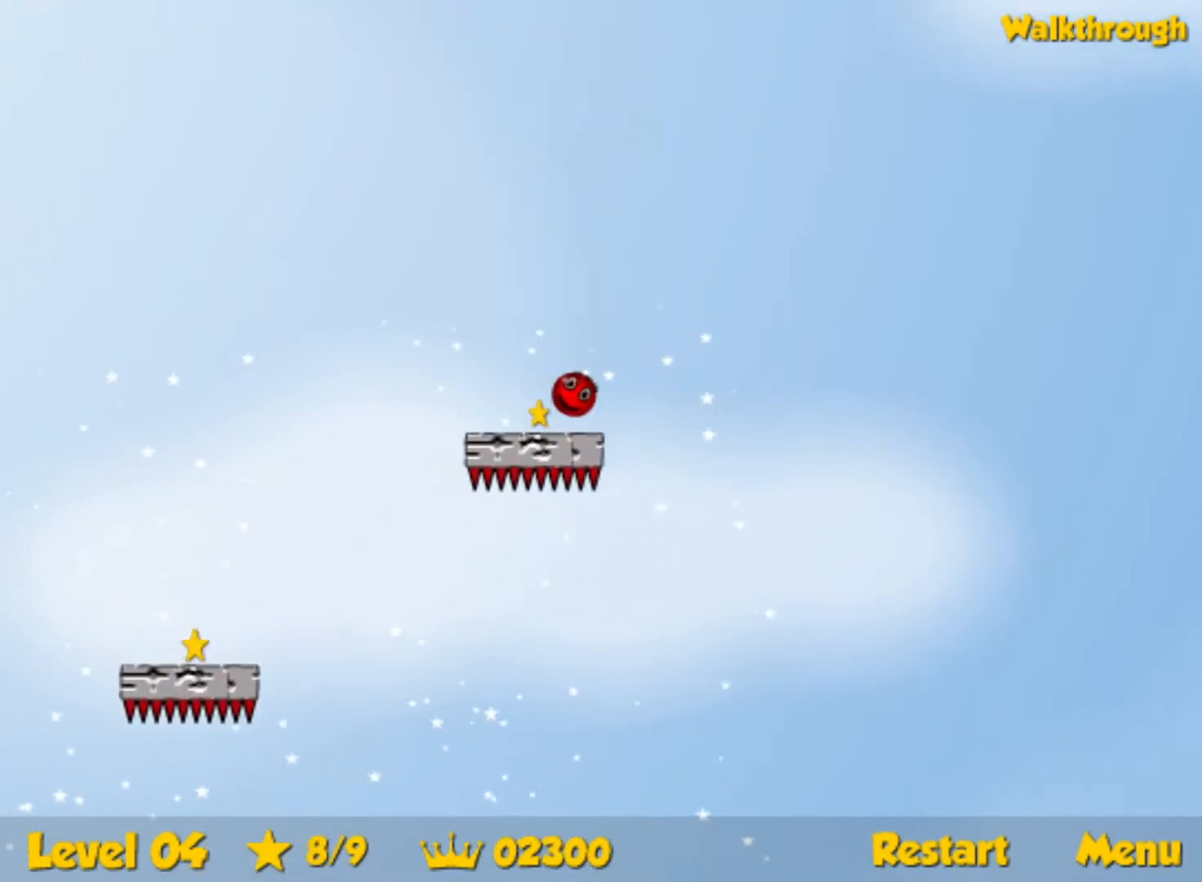
{"keys": ["down", "left"], "events": []}
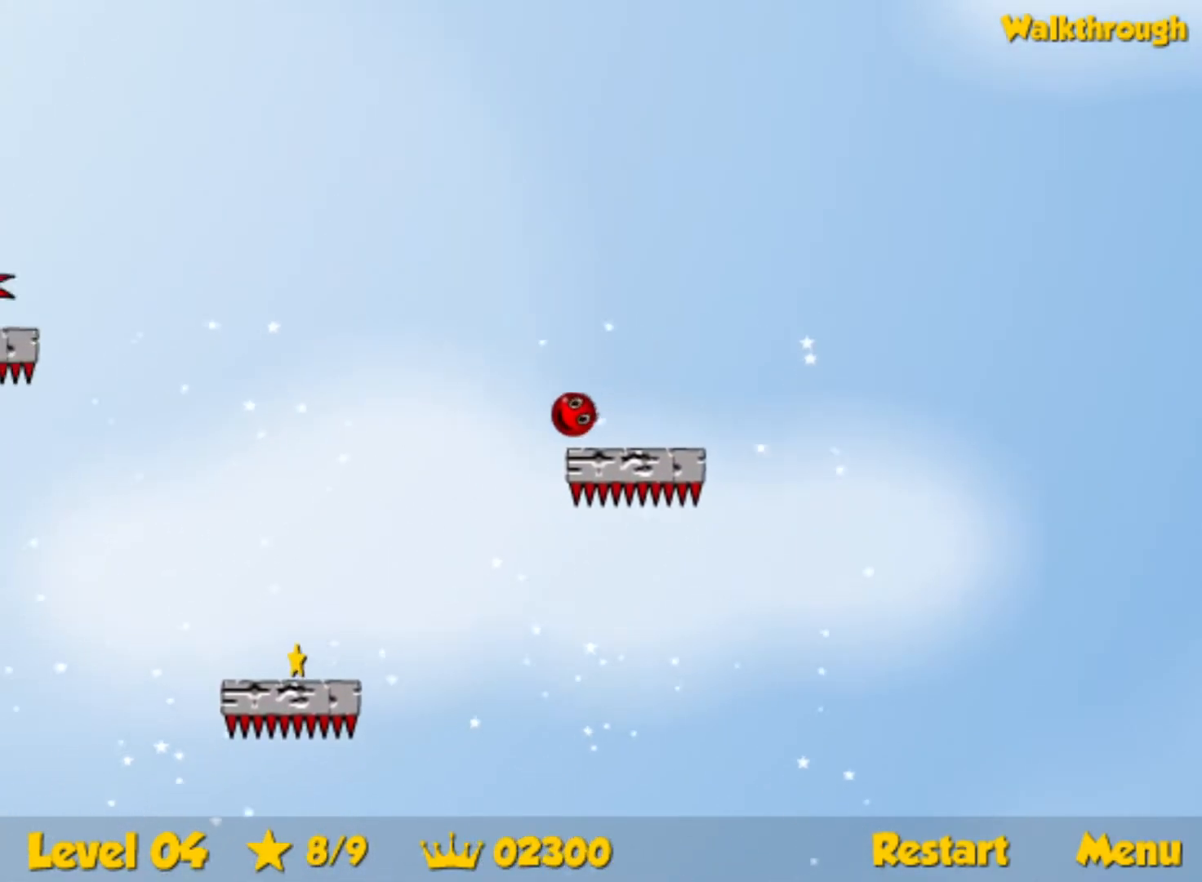
{"keys": ["down", "left"], "events": []}
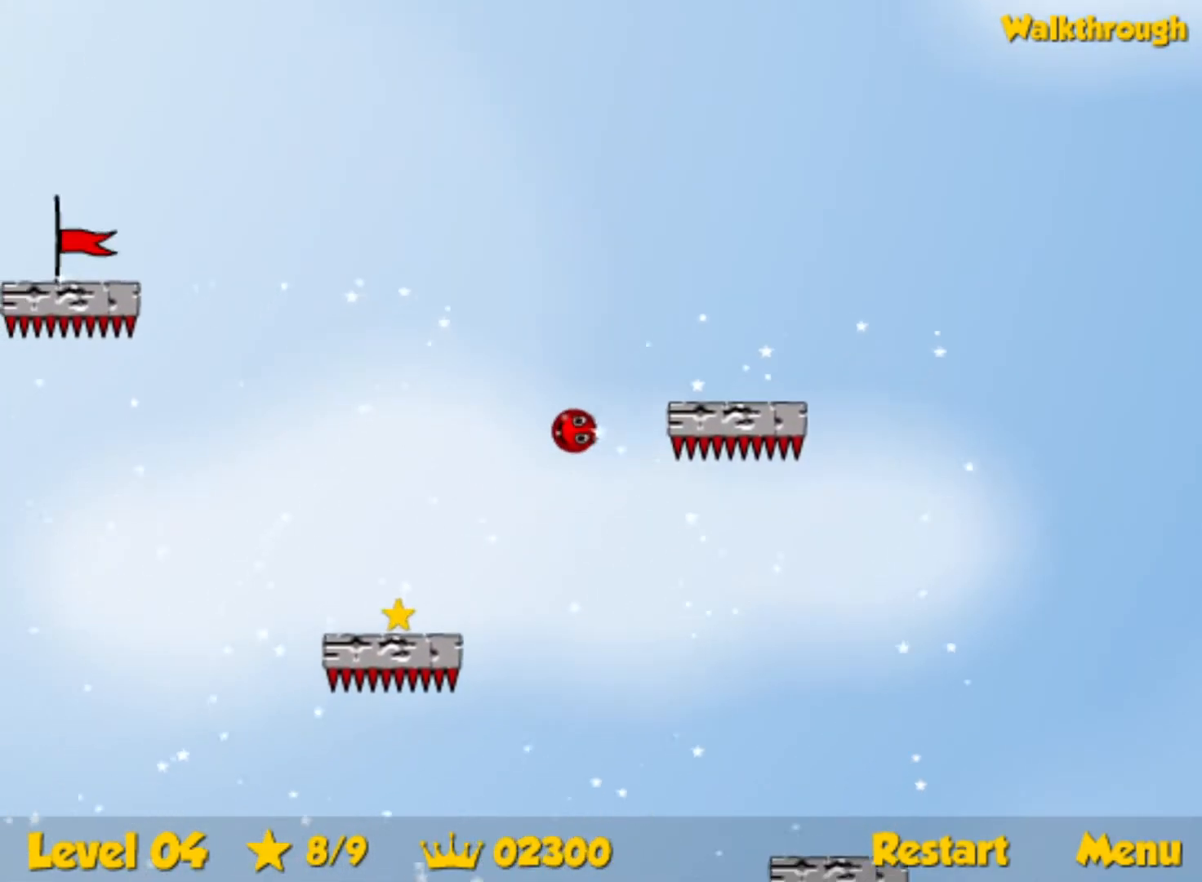
{"keys": ["down", "left"], "events": []}
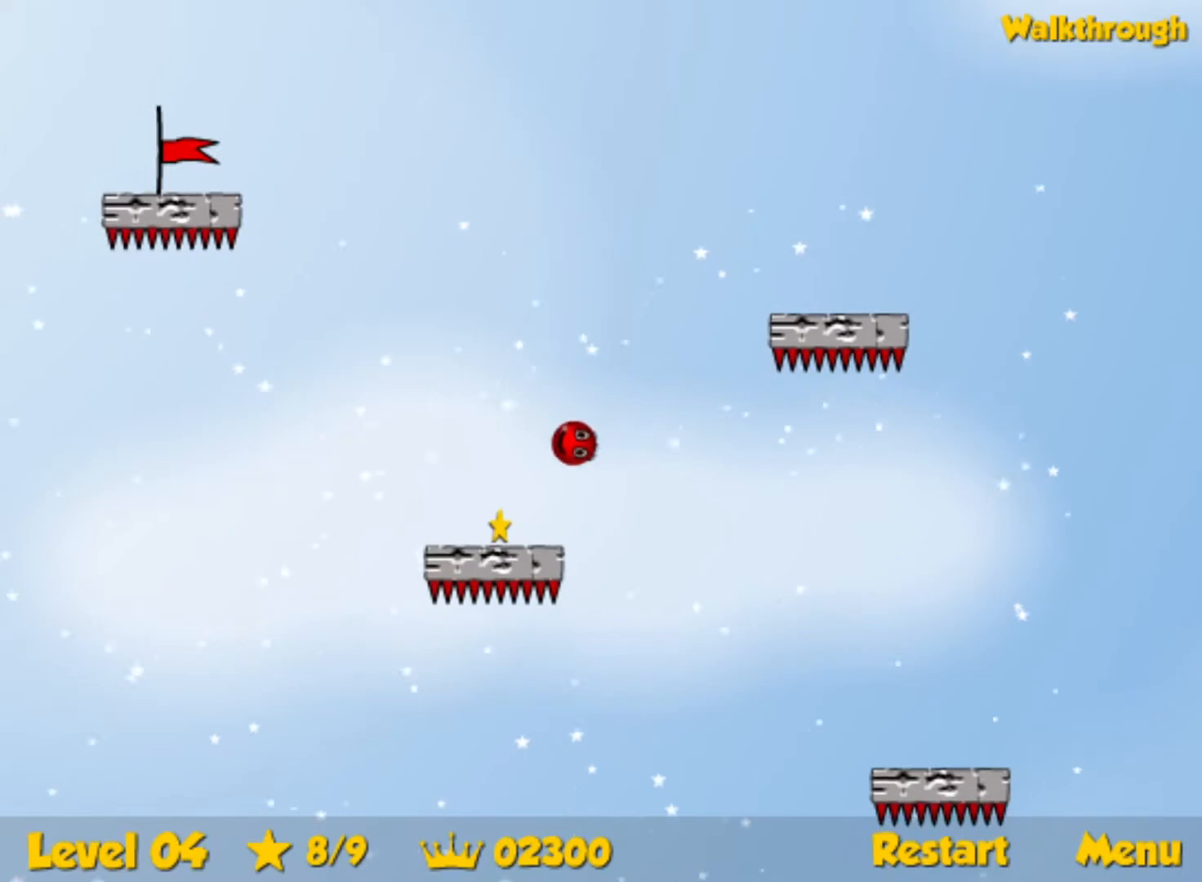
{"keys": ["left", "up"], "events": [[250, "down", "up"], [350, "up", "down"]]}
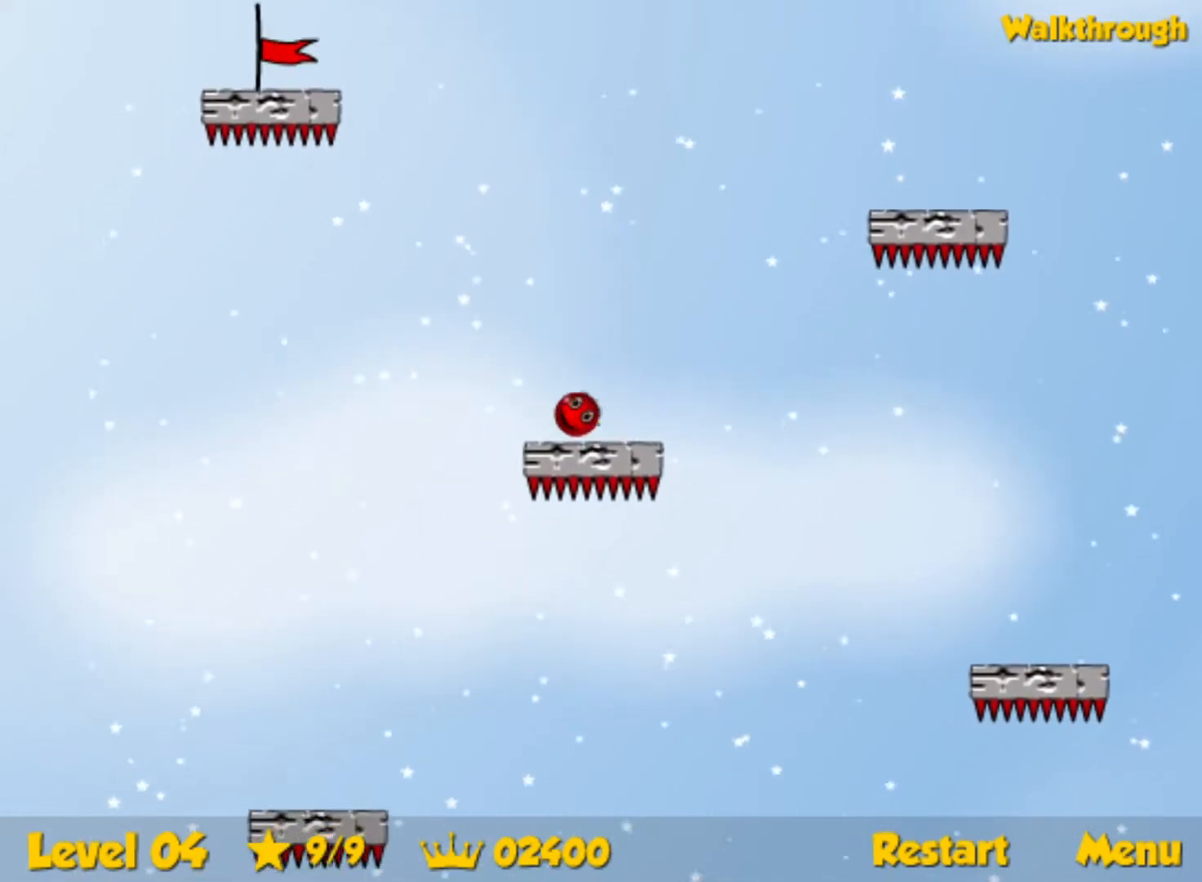
{"keys": ["up"], "events": [[50, "left", "up"]]}
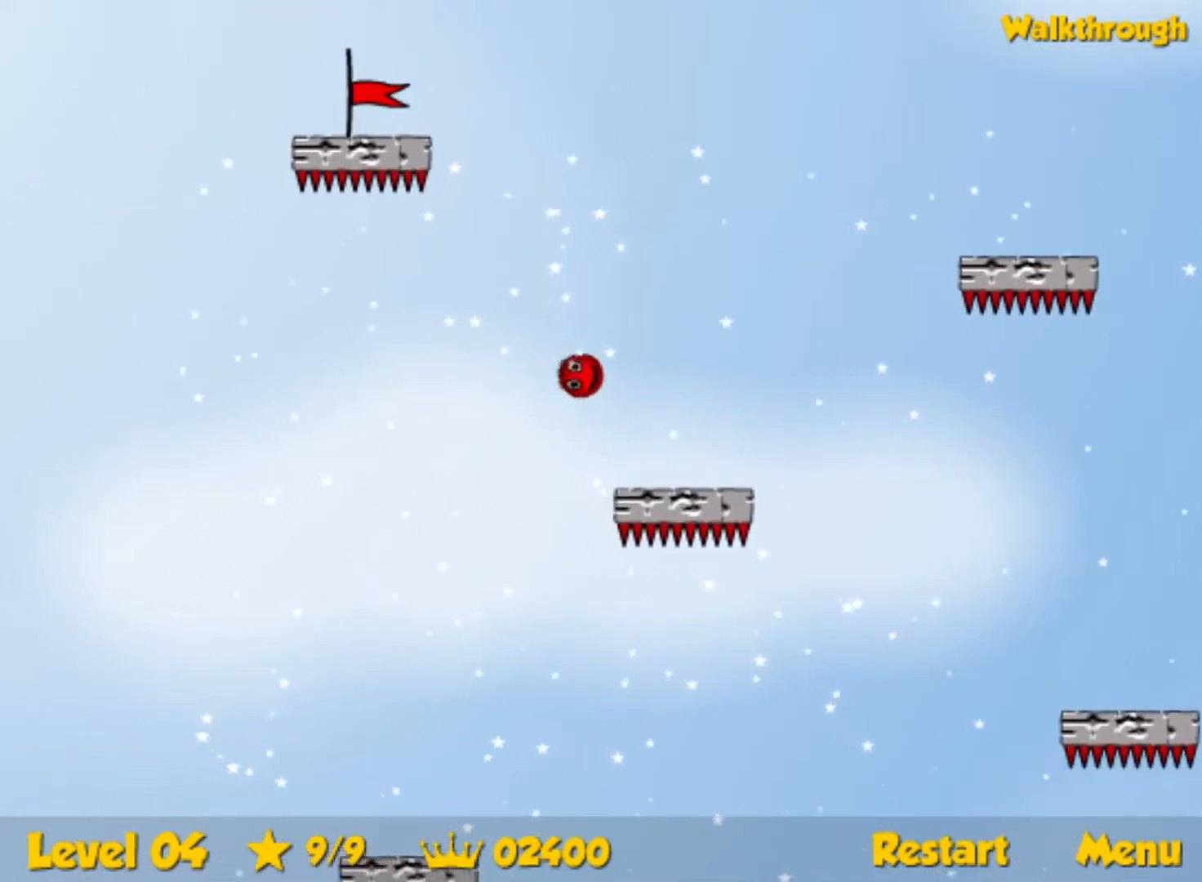
{"keys": ["left", "up"], "events": [[250, "left", "down"], [300, "left", "up"], [383, "left", "down"]]}